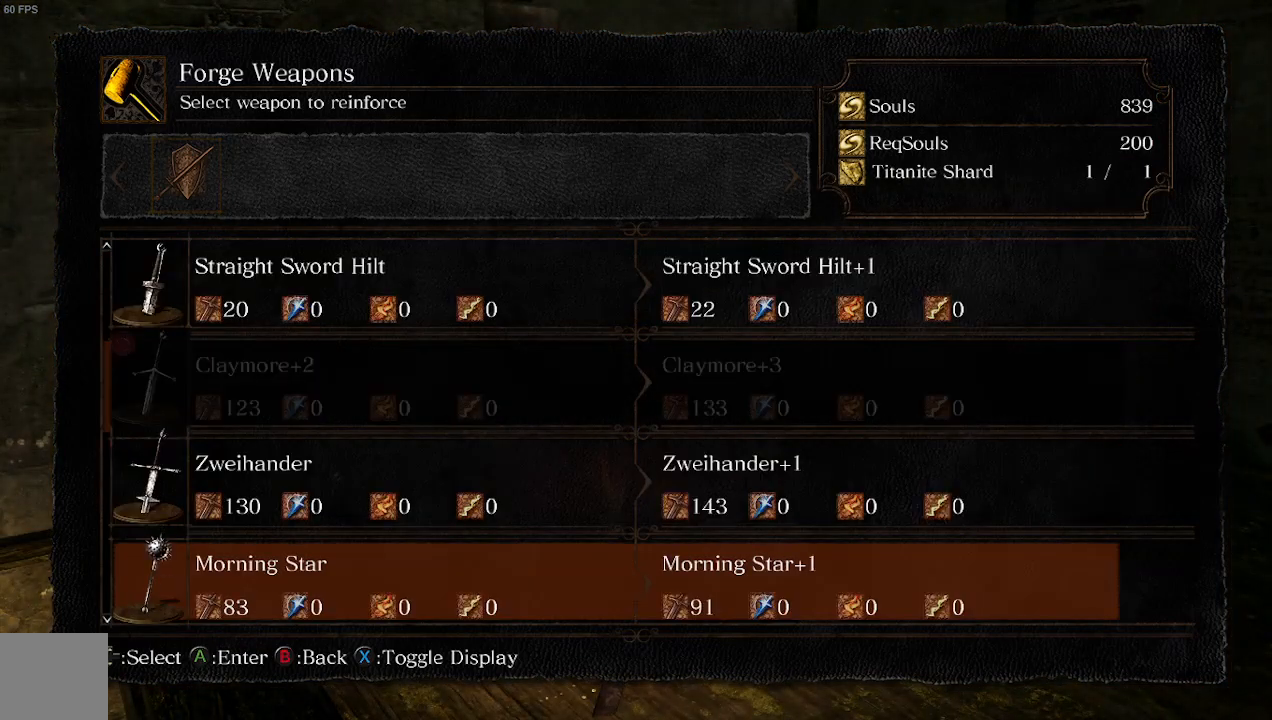
Gameplay with a controller (Xbox layout); each line is a JSON object with the inputs held at the frame after it. "events" lists button and stick changes between this image and that frame as [ms after this image, input, new state], when the widget could be followed in between. Not read: L3.
{"buttons": [], "left_stick": "center", "right_stick": "center", "events": [[267, "DPAD_DOWN", "down"], [433, "DPAD_DOWN", "up"]]}
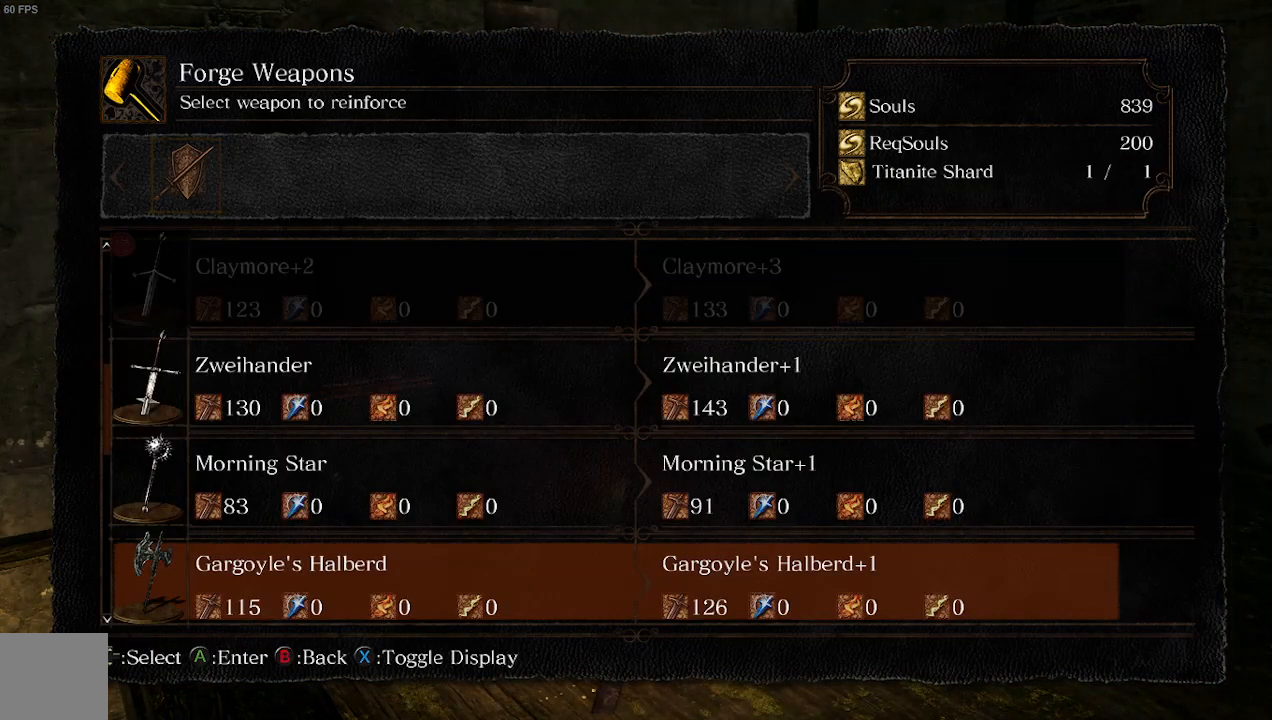
{"buttons": [], "left_stick": "center", "right_stick": "center", "events": []}
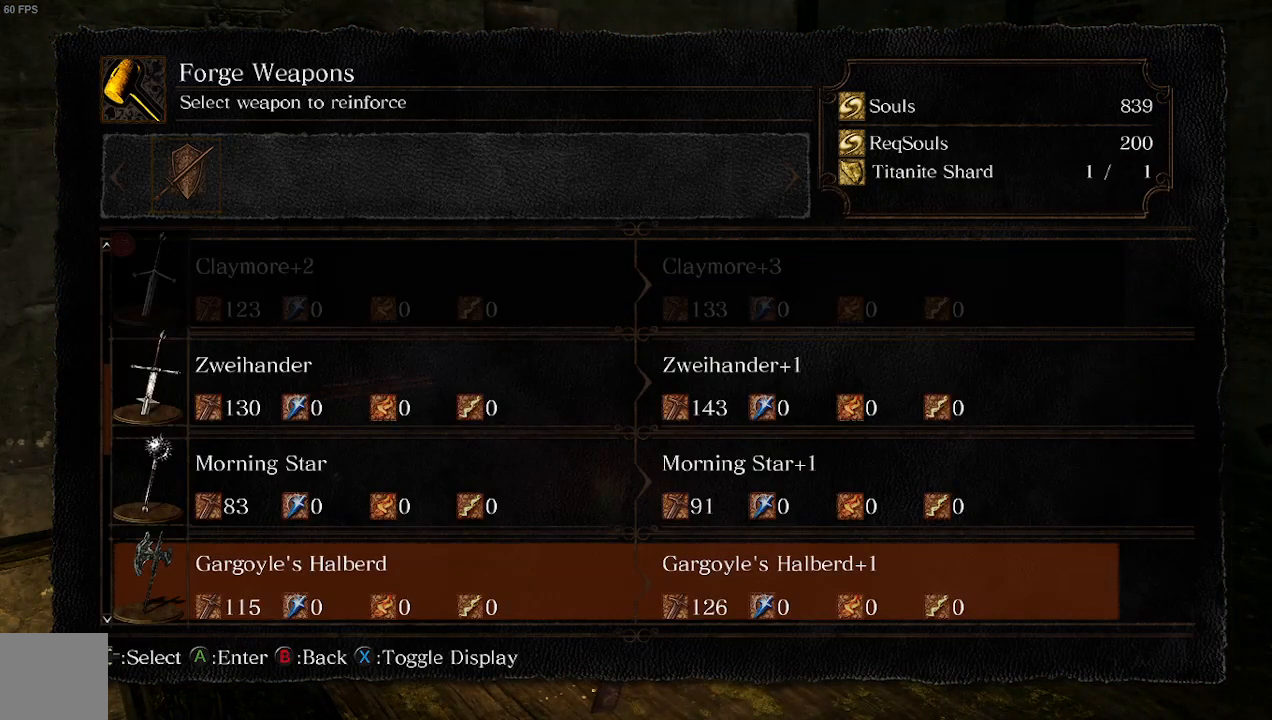
{"buttons": ["DPAD_DOWN"], "left_stick": "center", "right_stick": "center", "events": [[467, "DPAD_DOWN", "down"]]}
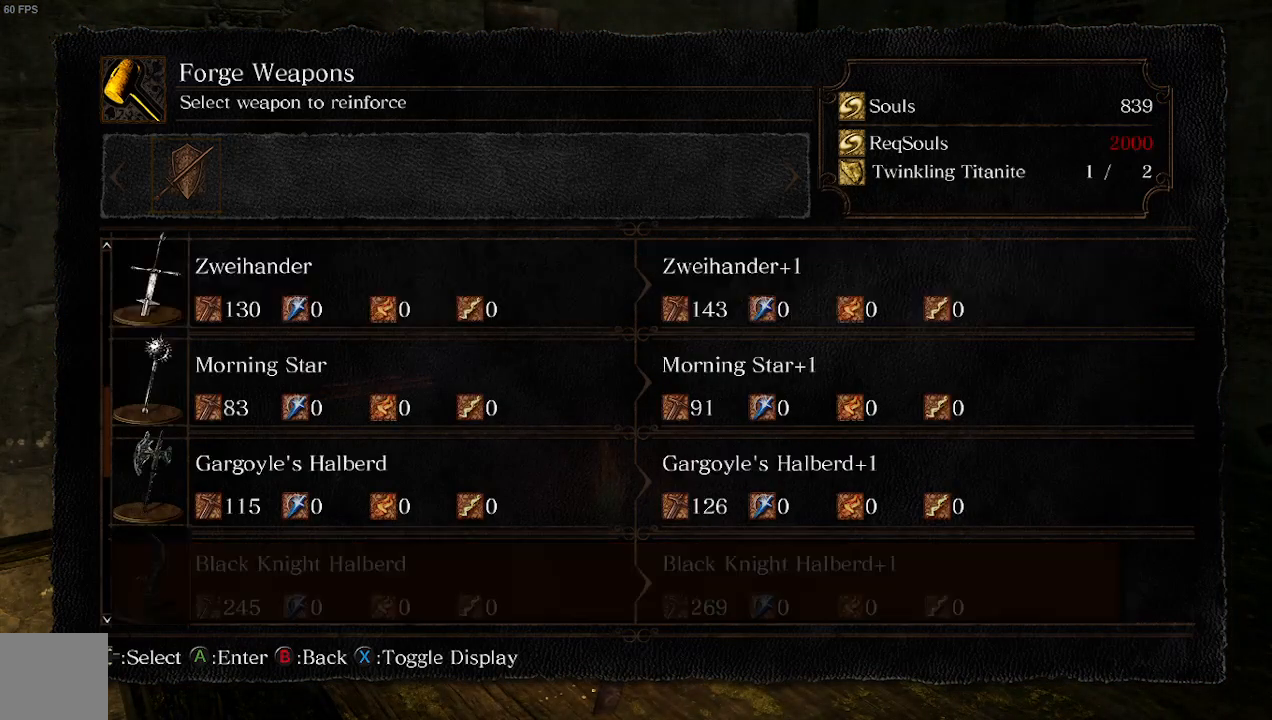
{"buttons": [], "left_stick": "center", "right_stick": "center", "events": [[100, "DPAD_DOWN", "up"]]}
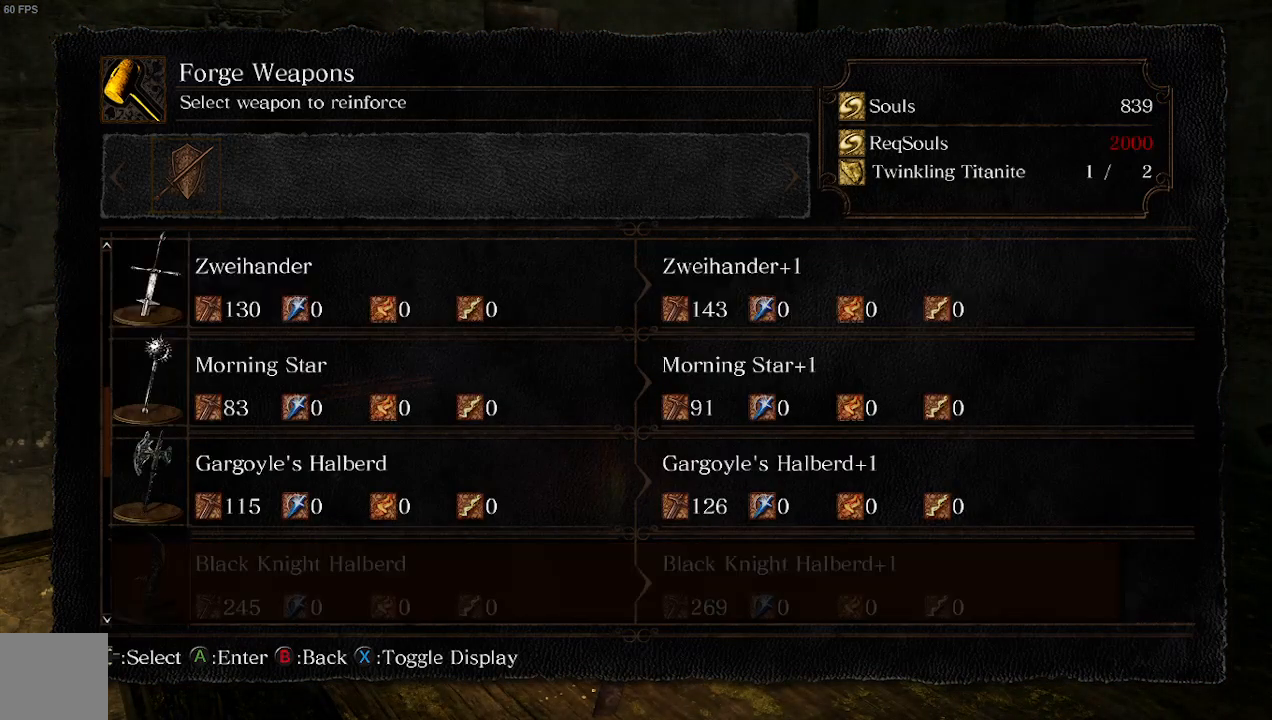
{"buttons": [], "left_stick": "center", "right_stick": "center", "events": [[300, "DPAD_DOWN", "down"], [400, "DPAD_DOWN", "up"]]}
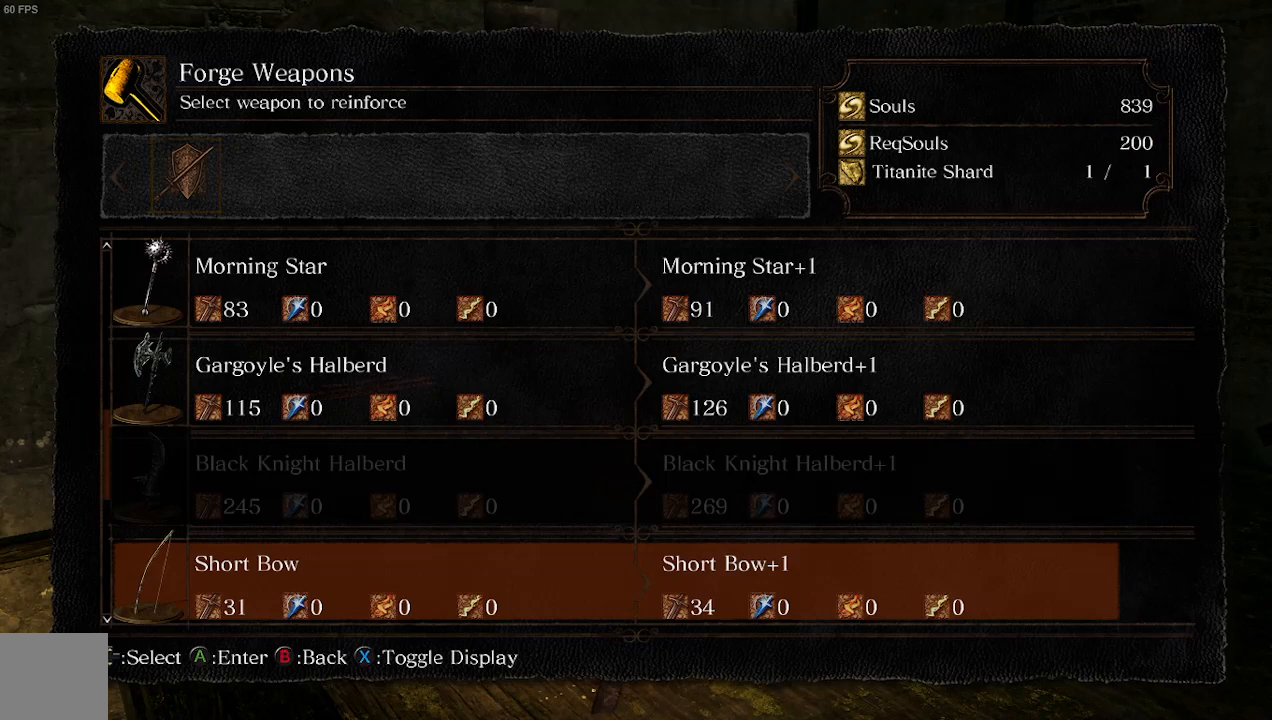
{"buttons": [], "left_stick": "center", "right_stick": "center", "events": [[100, "DPAD_DOWN", "down"], [167, "DPAD_DOWN", "up"], [400, "DPAD_DOWN", "down"], [467, "DPAD_DOWN", "up"]]}
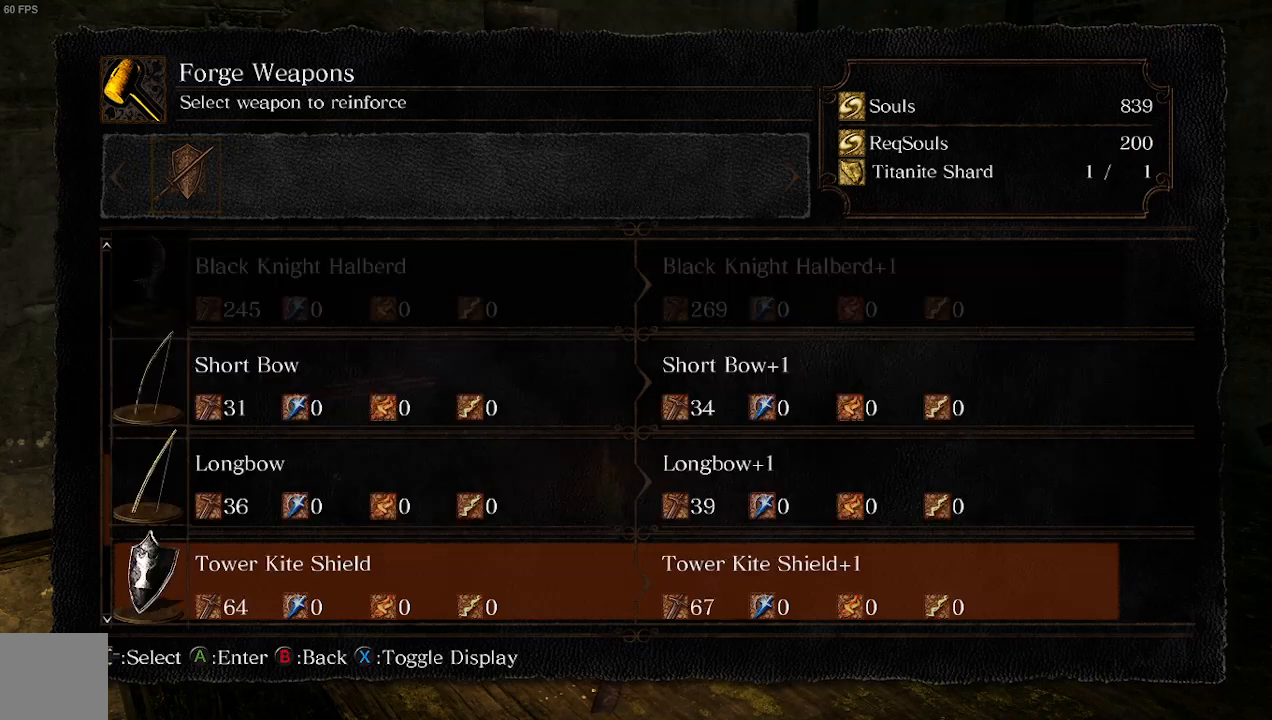
{"buttons": [], "left_stick": "center", "right_stick": "center", "events": [[167, "DPAD_DOWN", "down"], [300, "DPAD_DOWN", "up"]]}
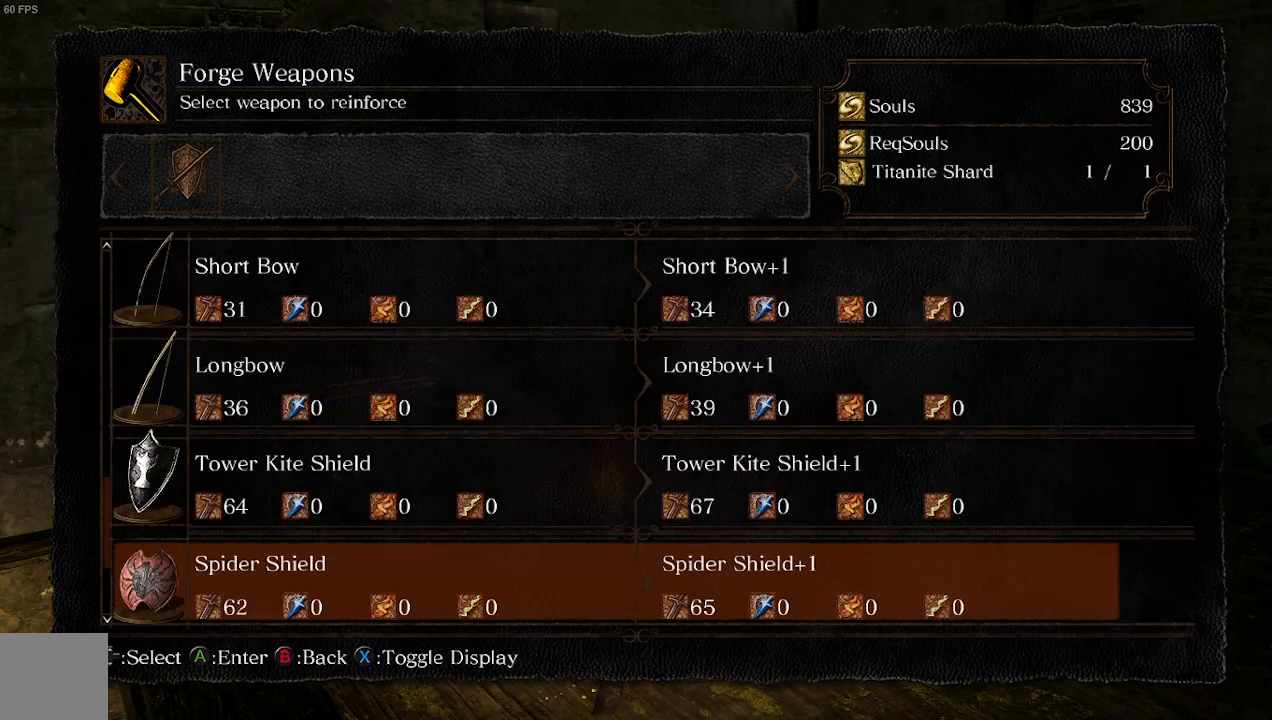
{"buttons": ["DPAD_DOWN"], "left_stick": "center", "right_stick": "center", "events": [[100, "DPAD_DOWN", "down"], [233, "DPAD_DOWN", "up"], [500, "DPAD_DOWN", "down"]]}
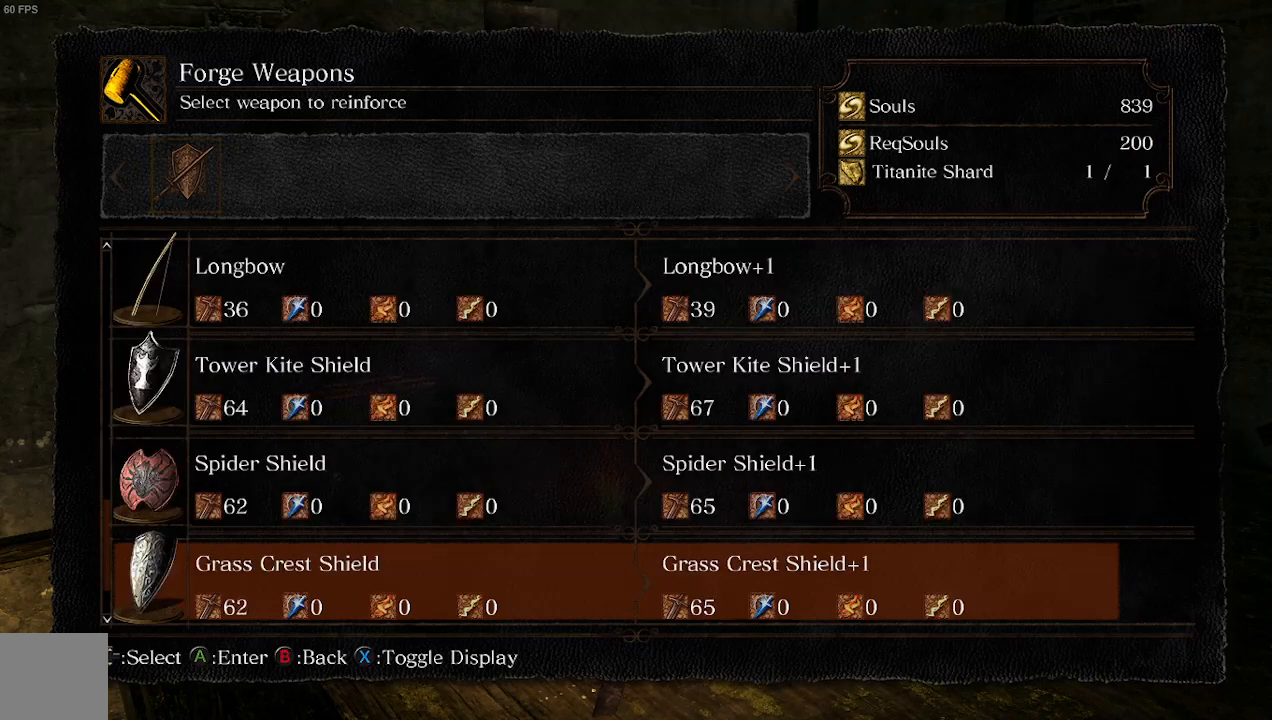
{"buttons": [], "left_stick": "center", "right_stick": "center", "events": [[133, "DPAD_DOWN", "up"], [400, "DPAD_DOWN", "down"], [467, "DPAD_DOWN", "up"]]}
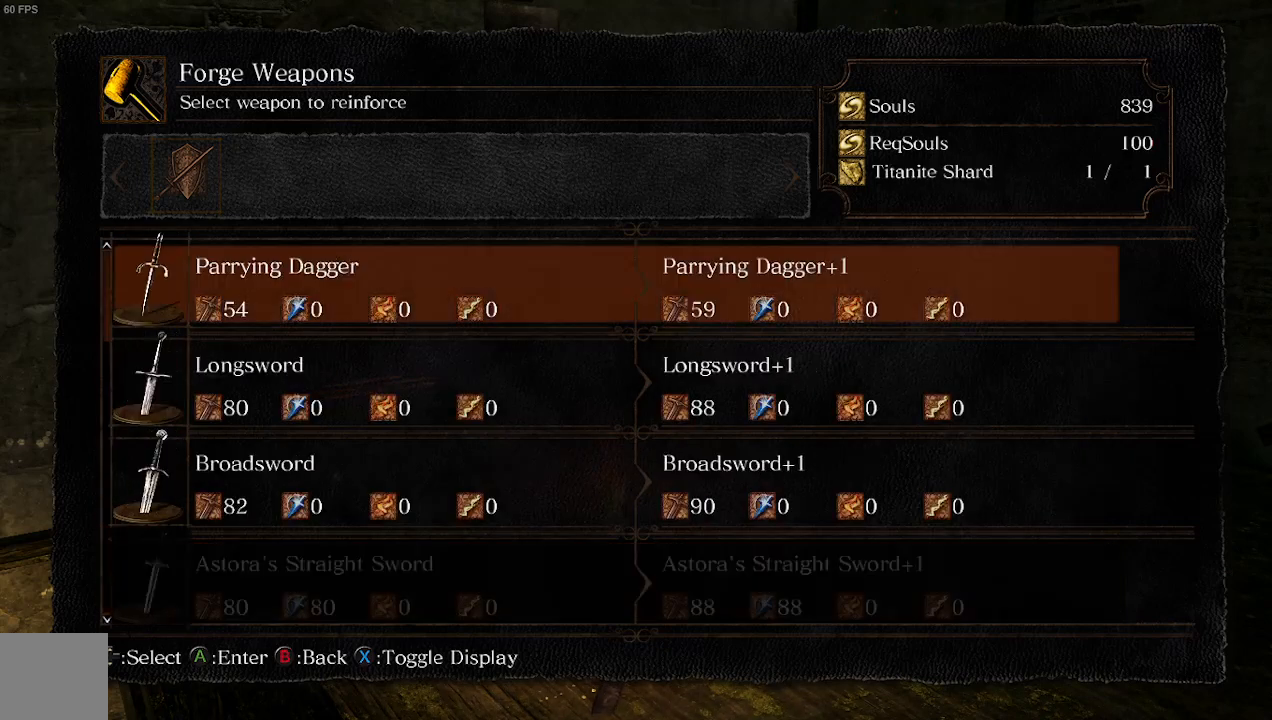
{"buttons": ["DPAD_DOWN"], "left_stick": "center", "right_stick": "center", "events": [[200, "DPAD_DOWN", "down"]]}
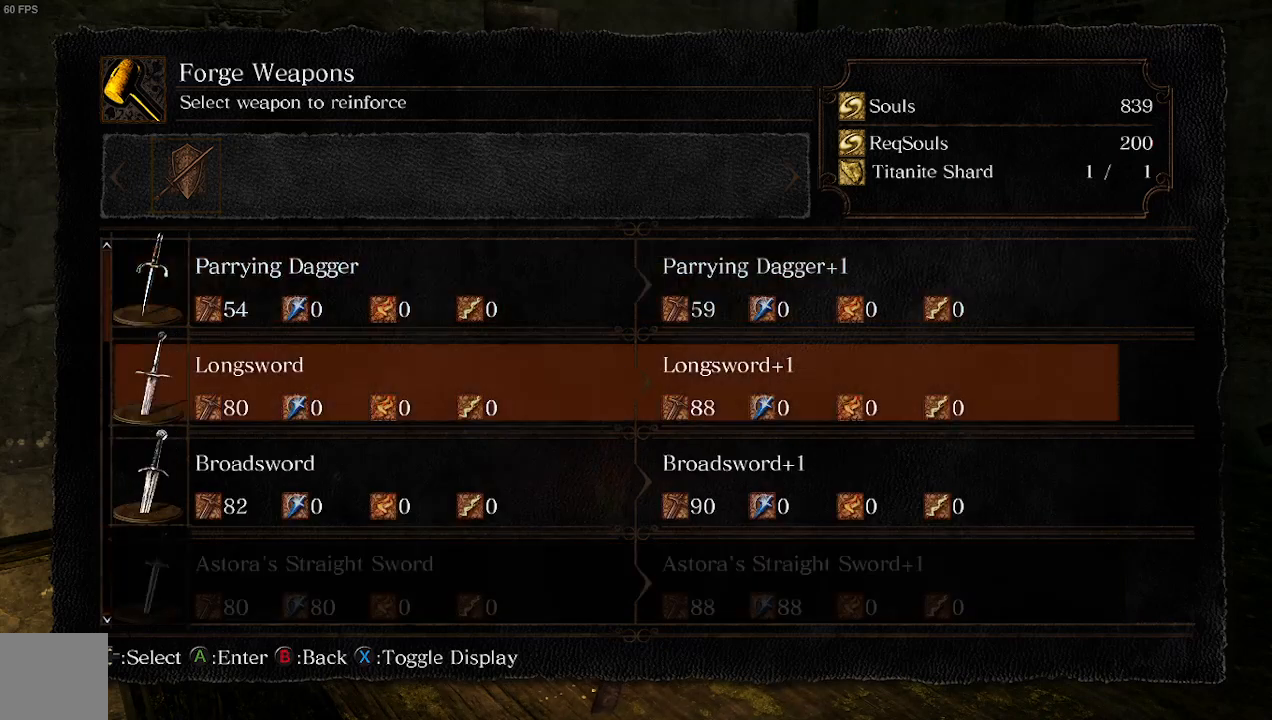
{"buttons": [], "left_stick": "center", "right_stick": "center", "events": [[400, "DPAD_DOWN", "up"]]}
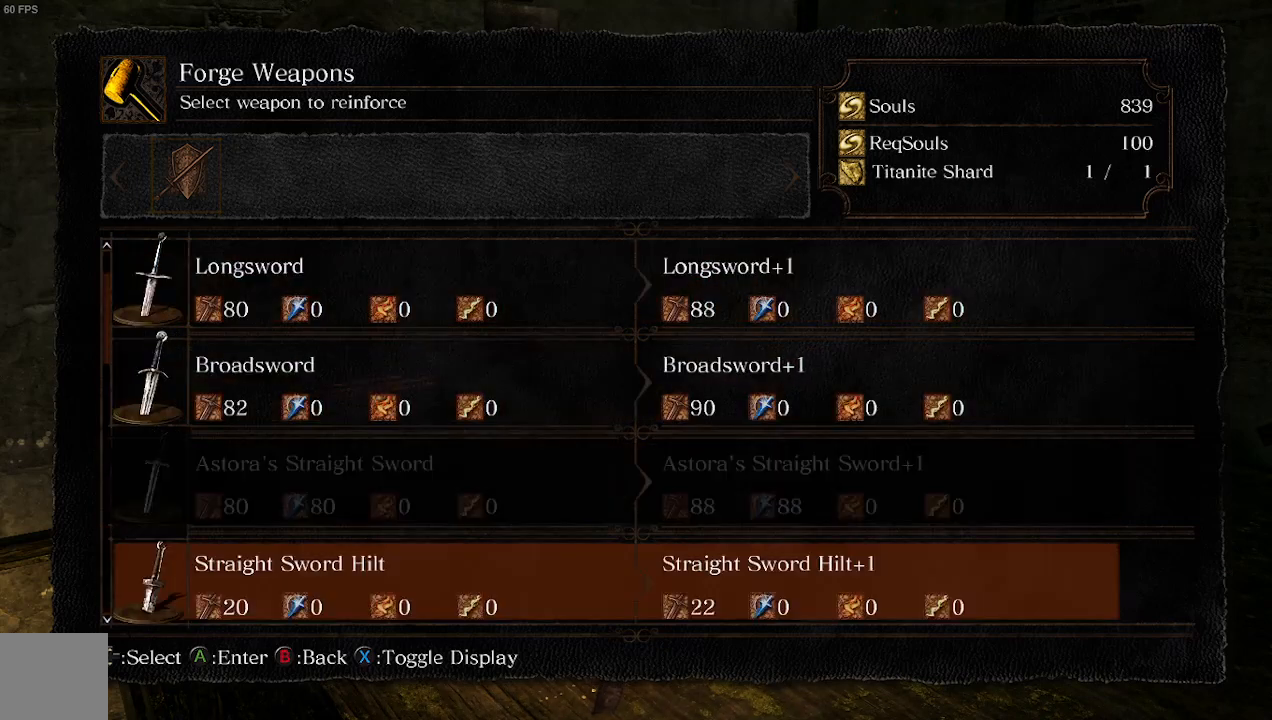
{"buttons": [], "left_stick": "center", "right_stick": "center", "events": []}
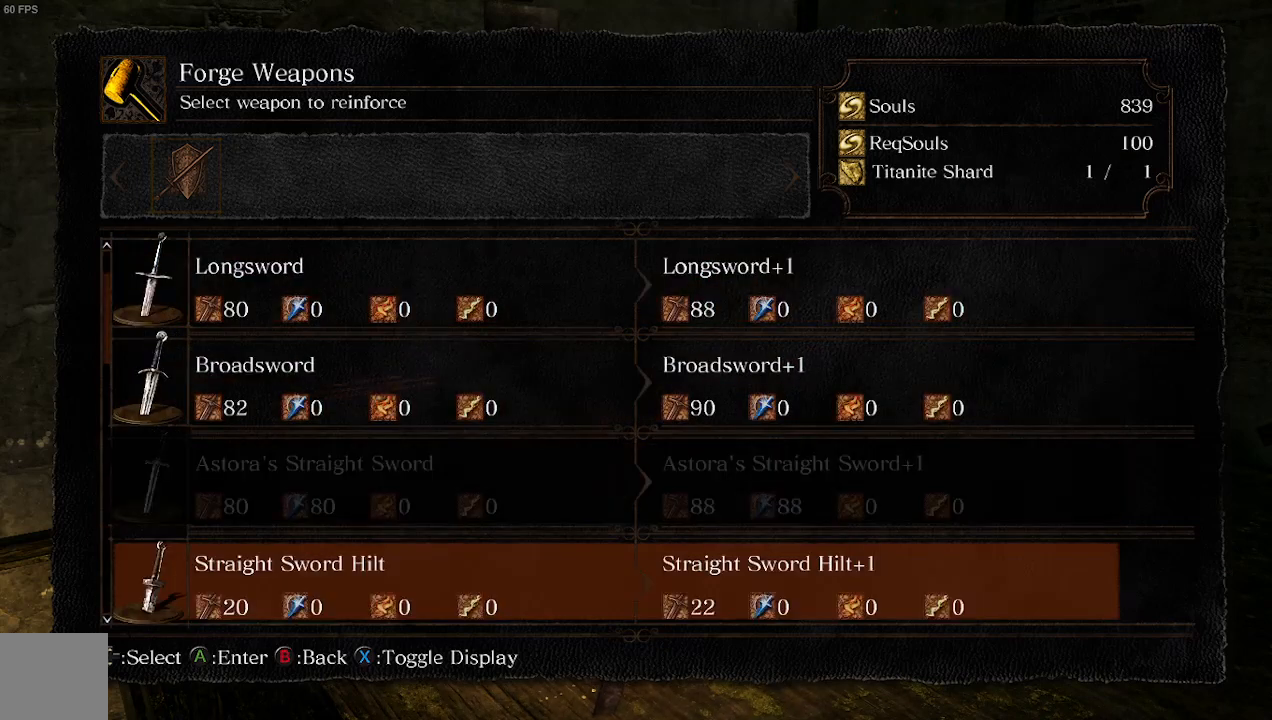
{"buttons": ["B"], "left_stick": "center", "right_stick": "center", "events": [[467, "B", "down"]]}
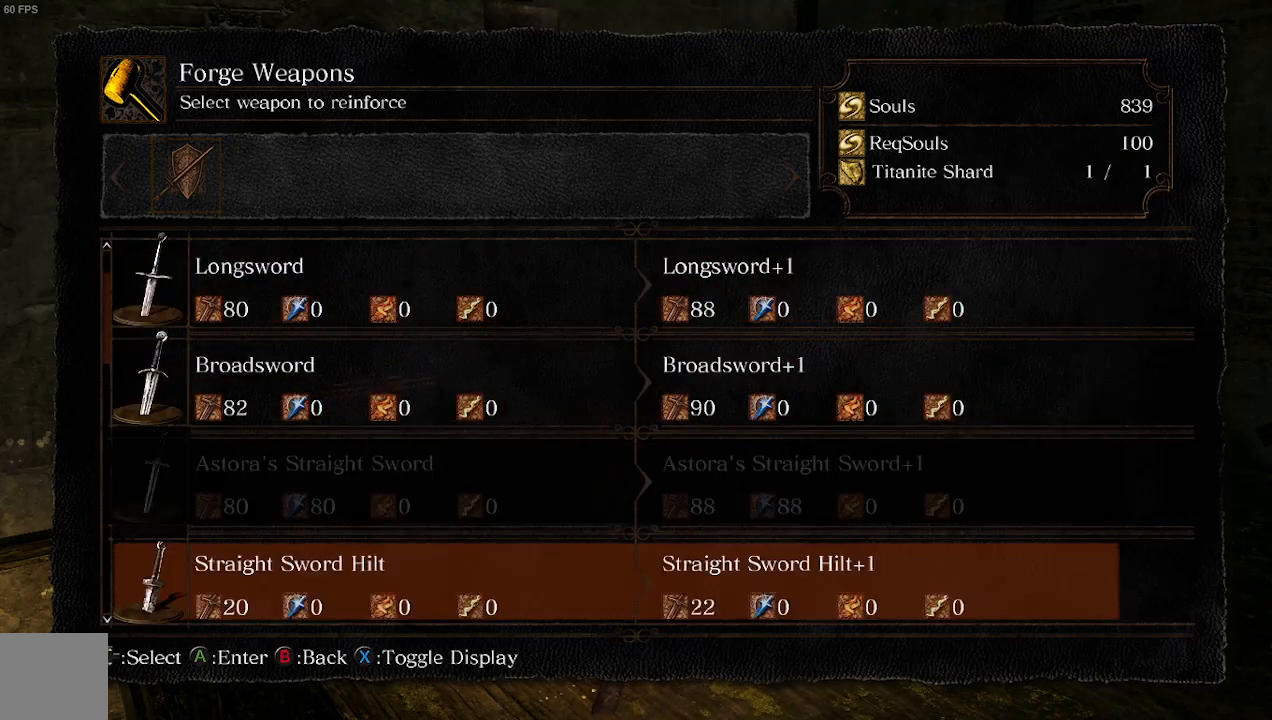
{"buttons": ["B"], "left_stick": "center", "right_stick": "center", "events": [[200, "B", "up"], [267, "B", "down"], [400, "B", "up"], [467, "B", "down"]]}
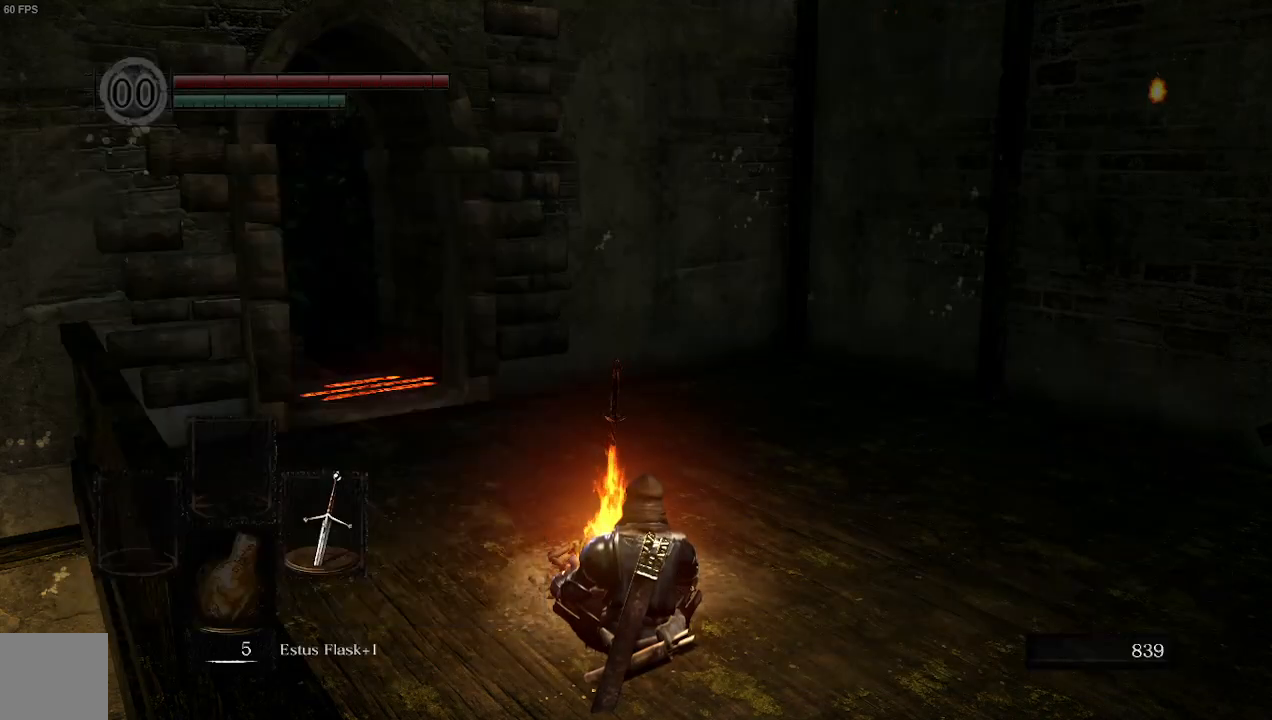
{"buttons": [], "left_stick": "center", "right_stick": "center", "events": [[167, "B", "up"]]}
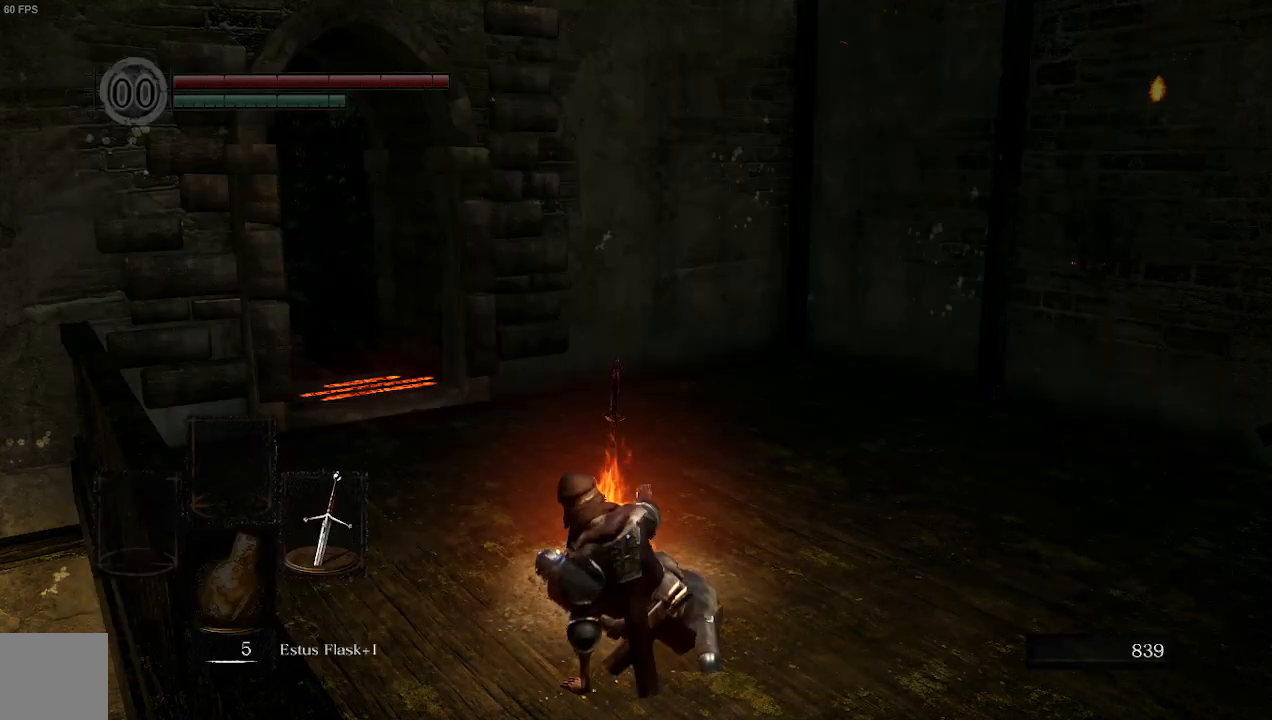
{"buttons": [], "left_stick": "center", "right_stick": "center", "events": []}
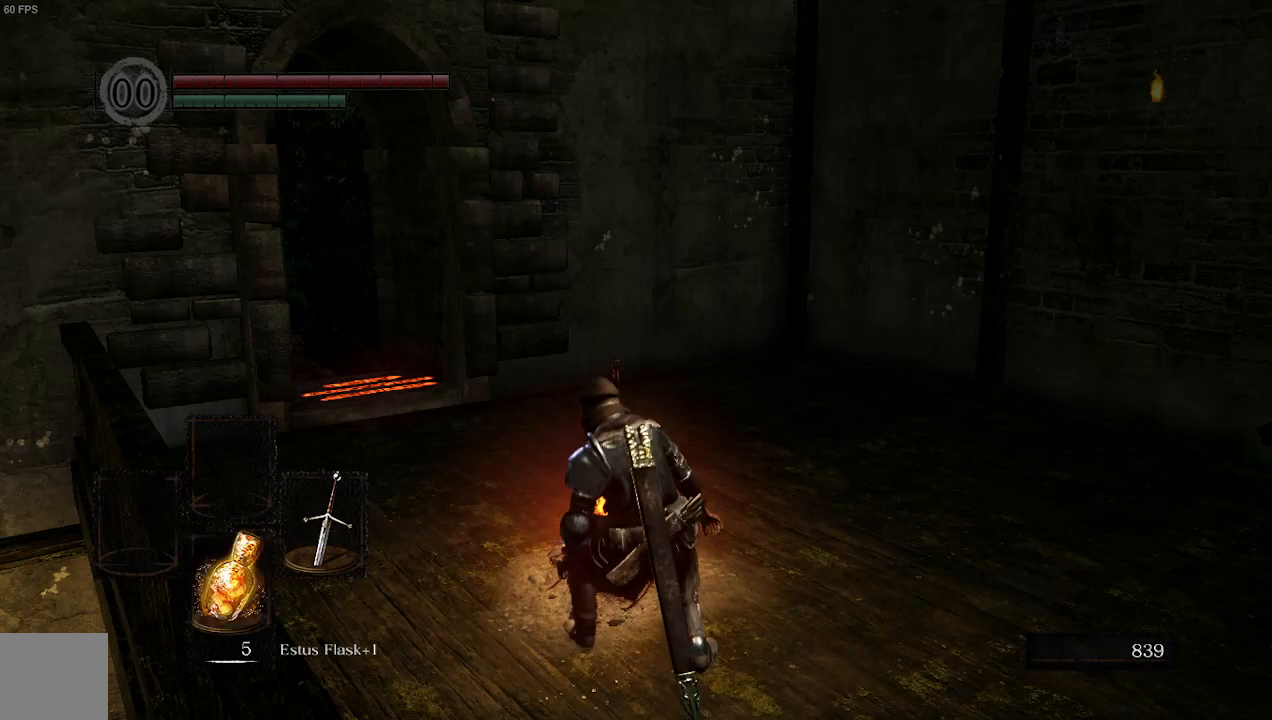
{"buttons": [], "left_stick": "up", "right_stick": "left", "events": [[67, "left_stick", "up"], [200, "right_stick", "left"]]}
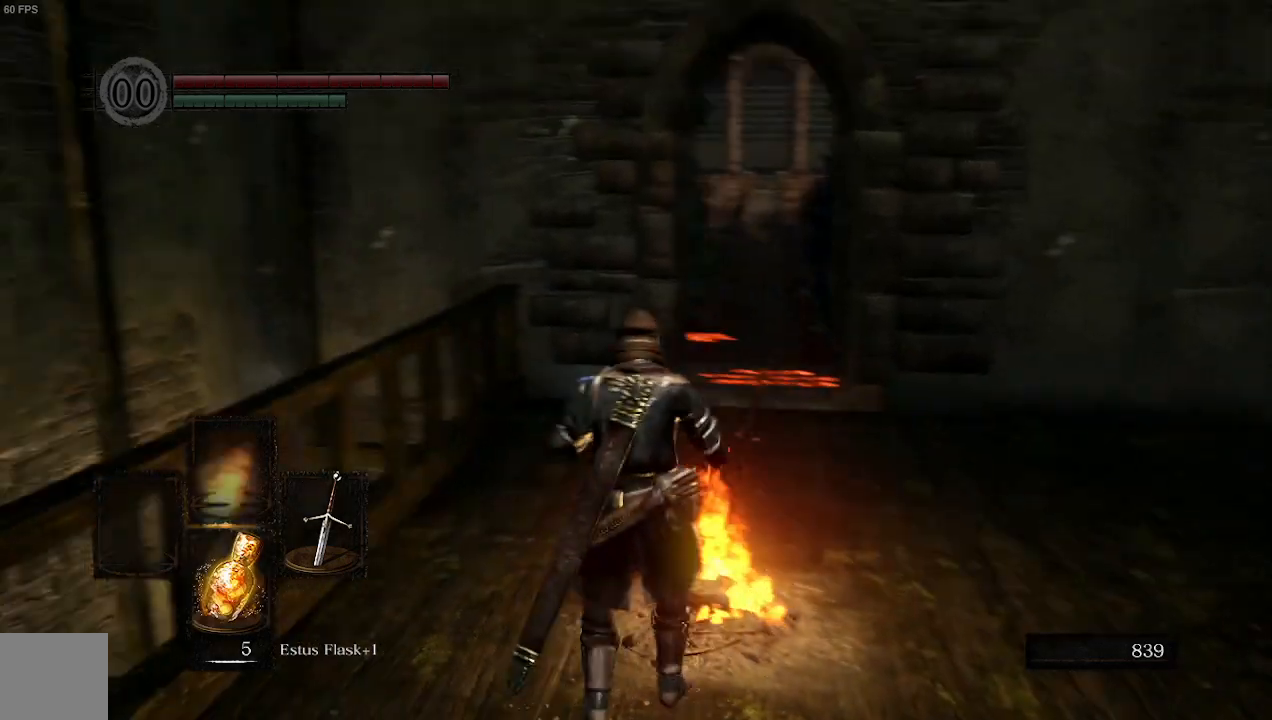
{"buttons": [], "left_stick": "up", "right_stick": "center", "events": [[67, "right_stick", "center"]]}
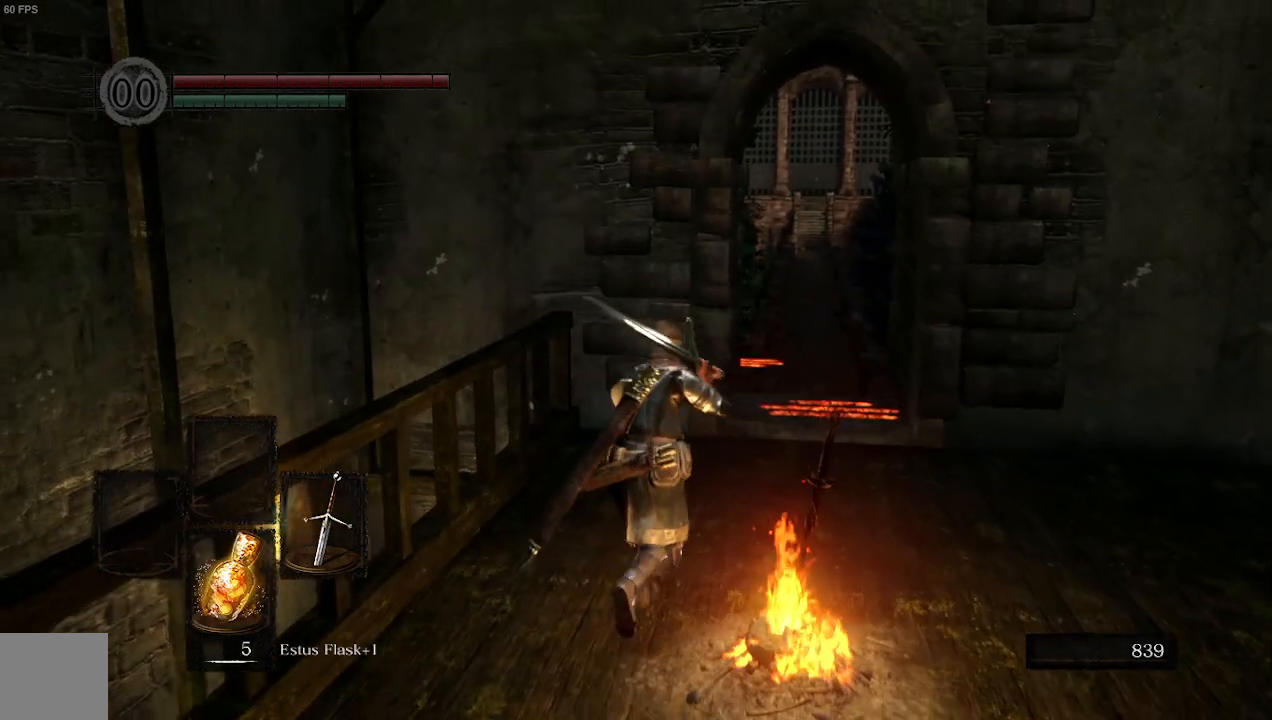
{"buttons": [], "left_stick": "up-right", "right_stick": "center", "events": [[100, "left_stick", "up-right"]]}
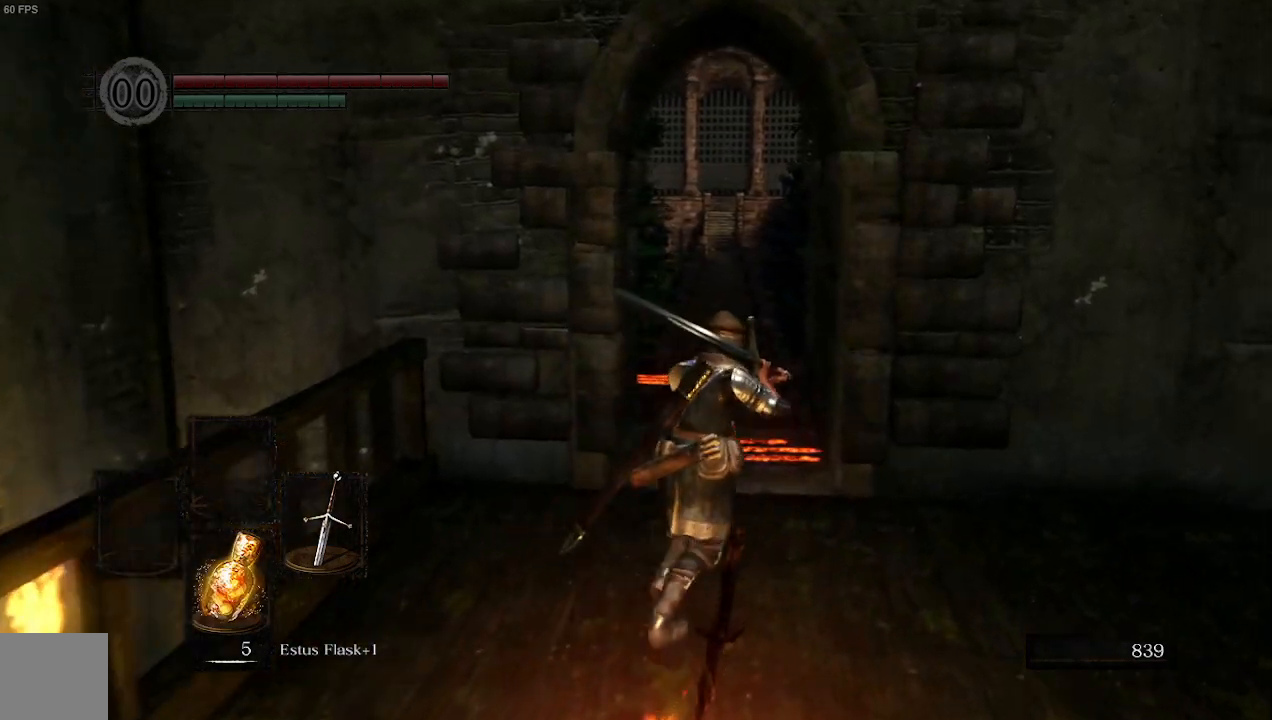
{"buttons": ["A"], "left_stick": "up", "right_stick": "center", "events": [[33, "right_stick", "left"], [67, "left_stick", "up"], [267, "right_stick", "center"], [467, "A", "down"]]}
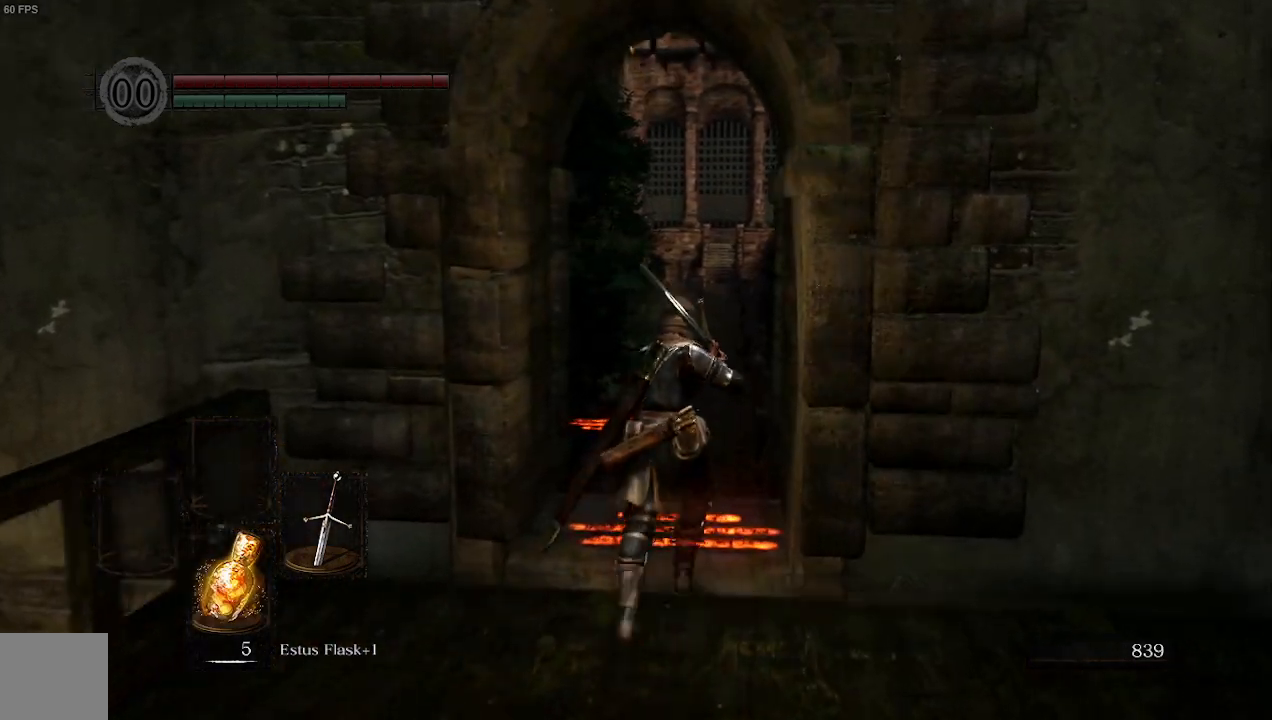
{"buttons": [], "left_stick": "up", "right_stick": "center", "events": [[100, "A", "up"]]}
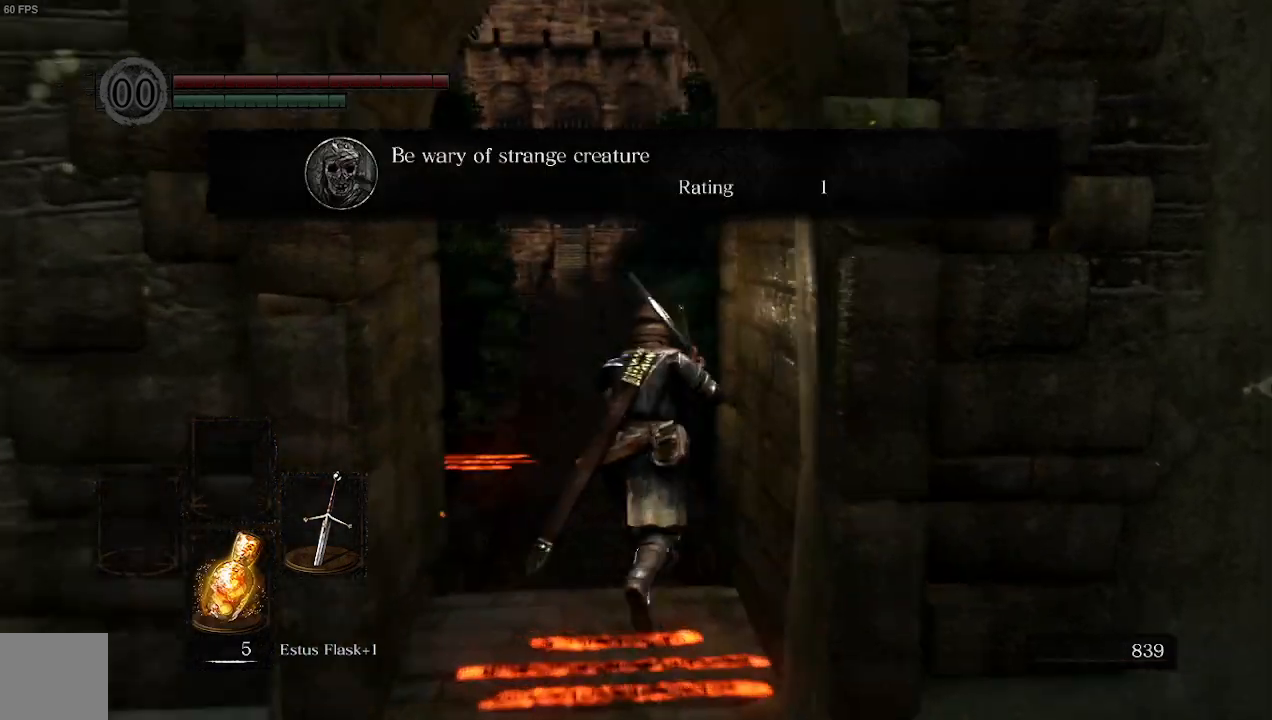
{"buttons": ["B"], "left_stick": "up", "right_stick": "center", "events": [[267, "B", "down"]]}
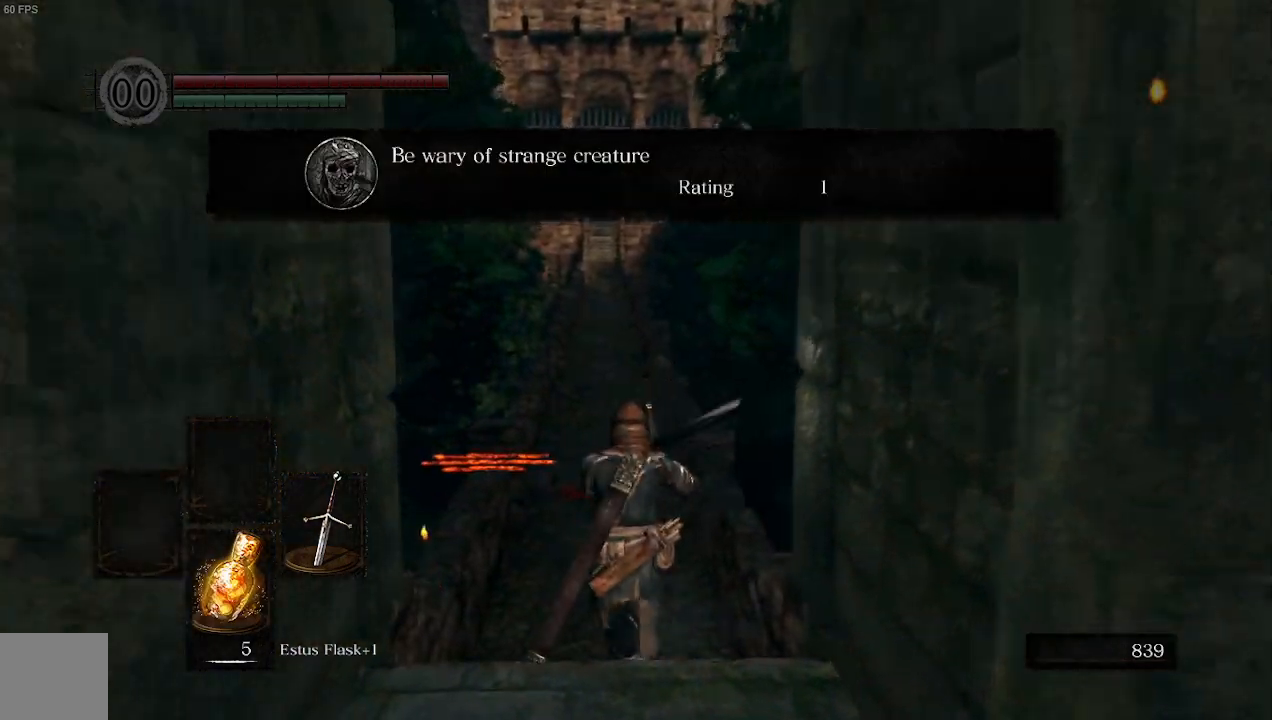
{"buttons": ["B"], "left_stick": "up", "right_stick": "center", "events": []}
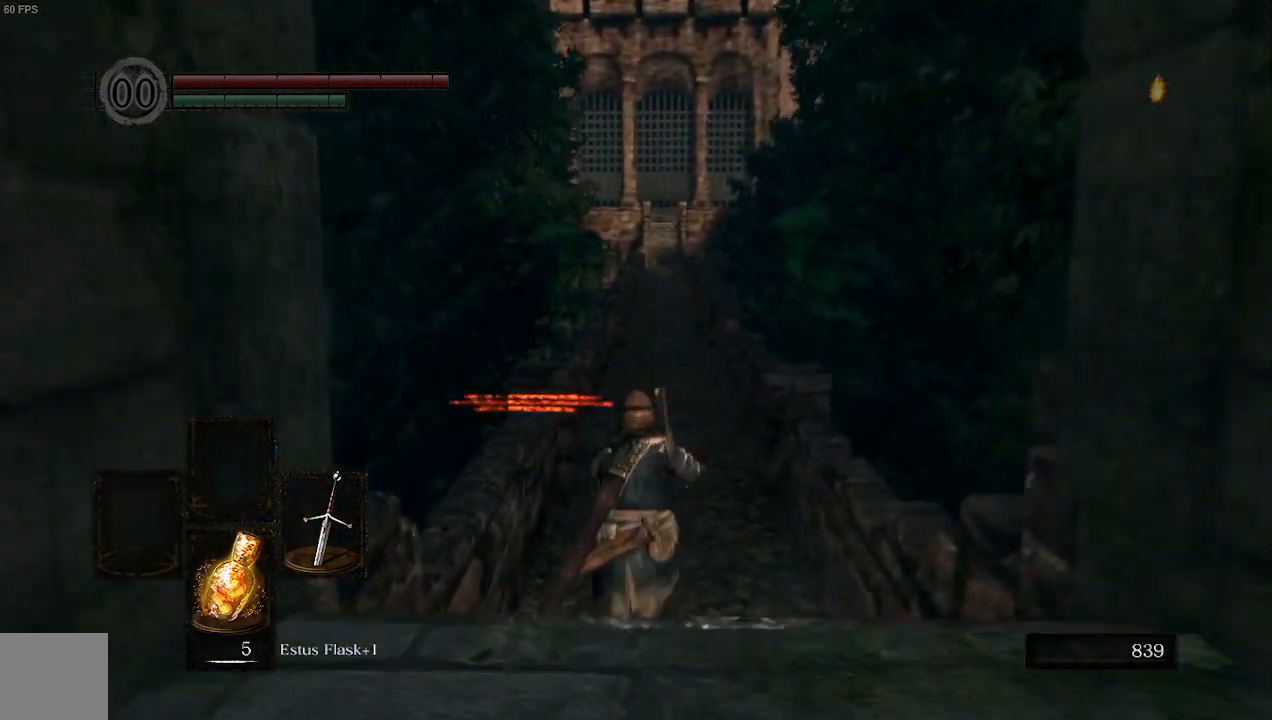
{"buttons": ["B"], "left_stick": "up", "right_stick": "center", "events": []}
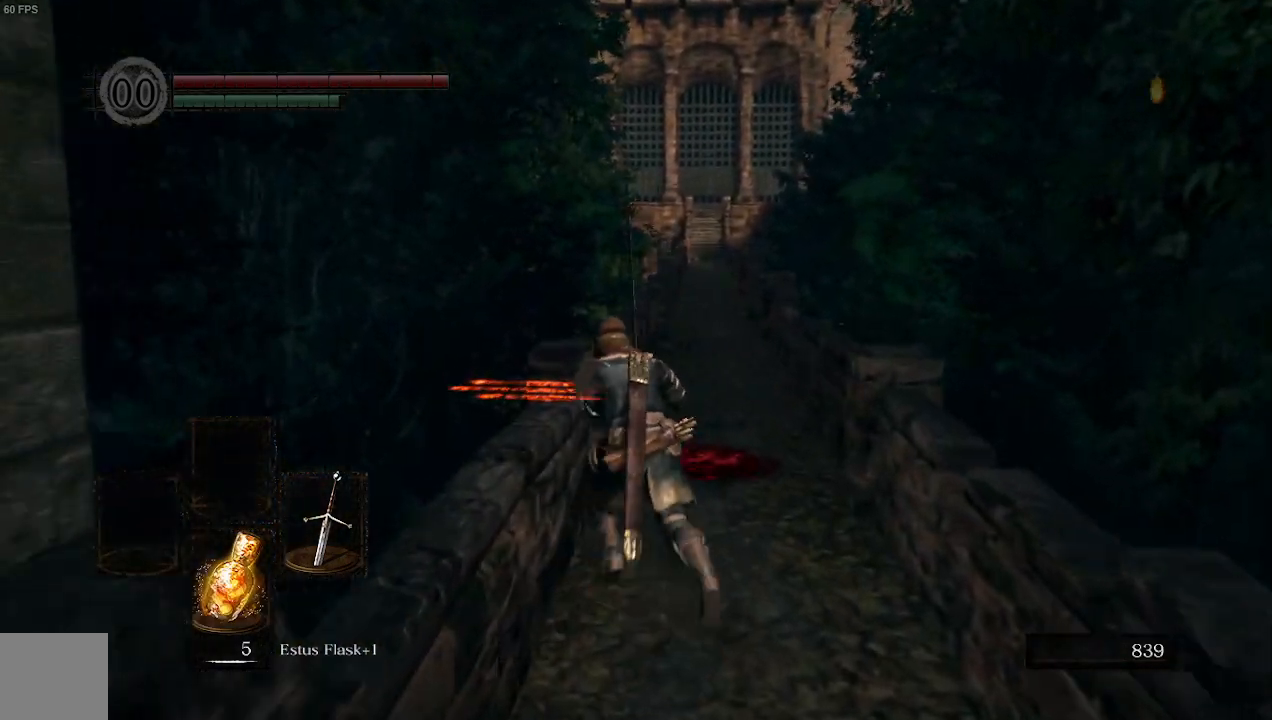
{"buttons": ["B"], "left_stick": "up", "right_stick": "center", "events": [[233, "A", "down"], [400, "A", "up"]]}
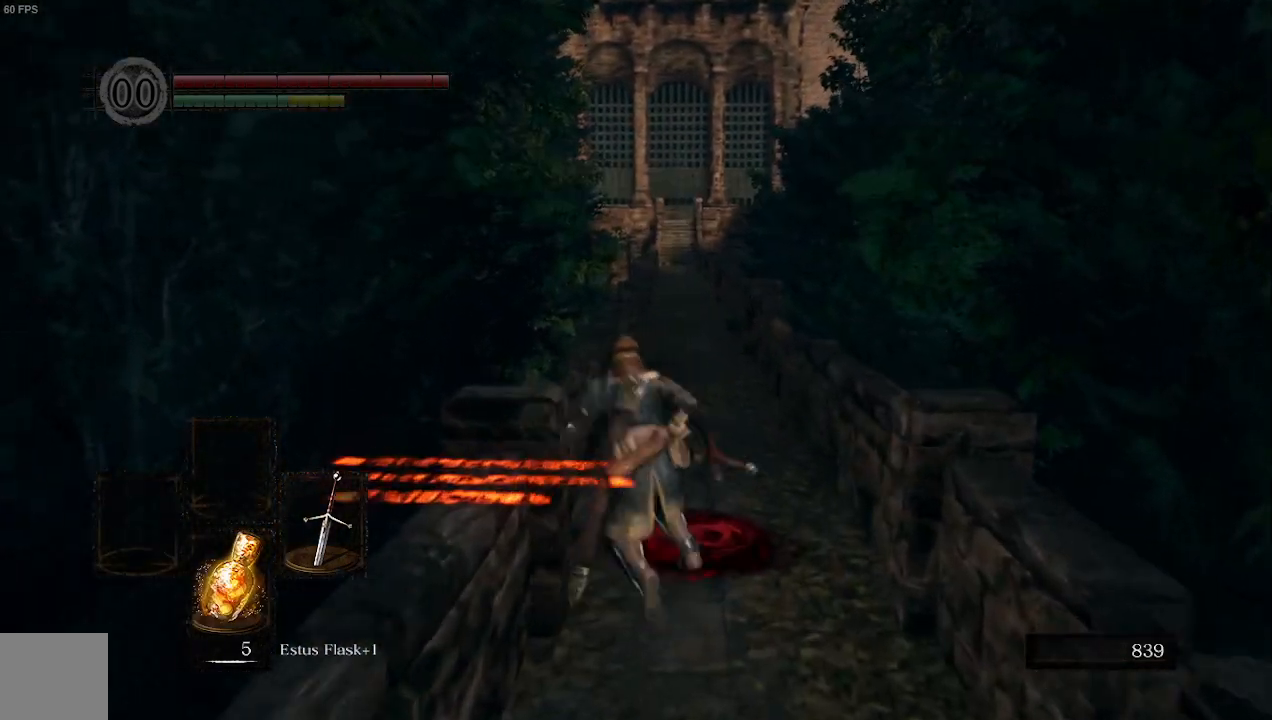
{"buttons": ["B"], "left_stick": "down-right", "right_stick": "center", "events": [[167, "left_stick", "left"], [333, "left_stick", "down-left"], [500, "left_stick", "down-right"]]}
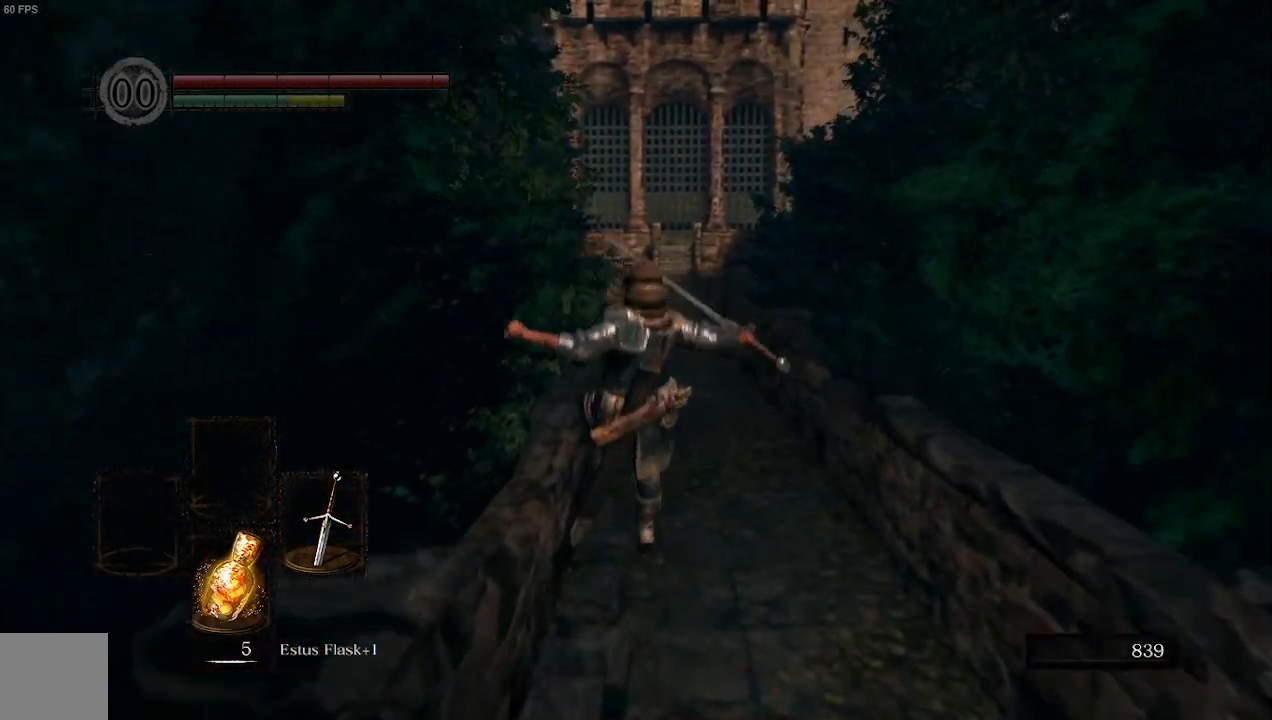
{"buttons": ["B"], "left_stick": "up", "right_stick": "center", "events": [[200, "left_stick", "up-right"], [267, "left_stick", "up"]]}
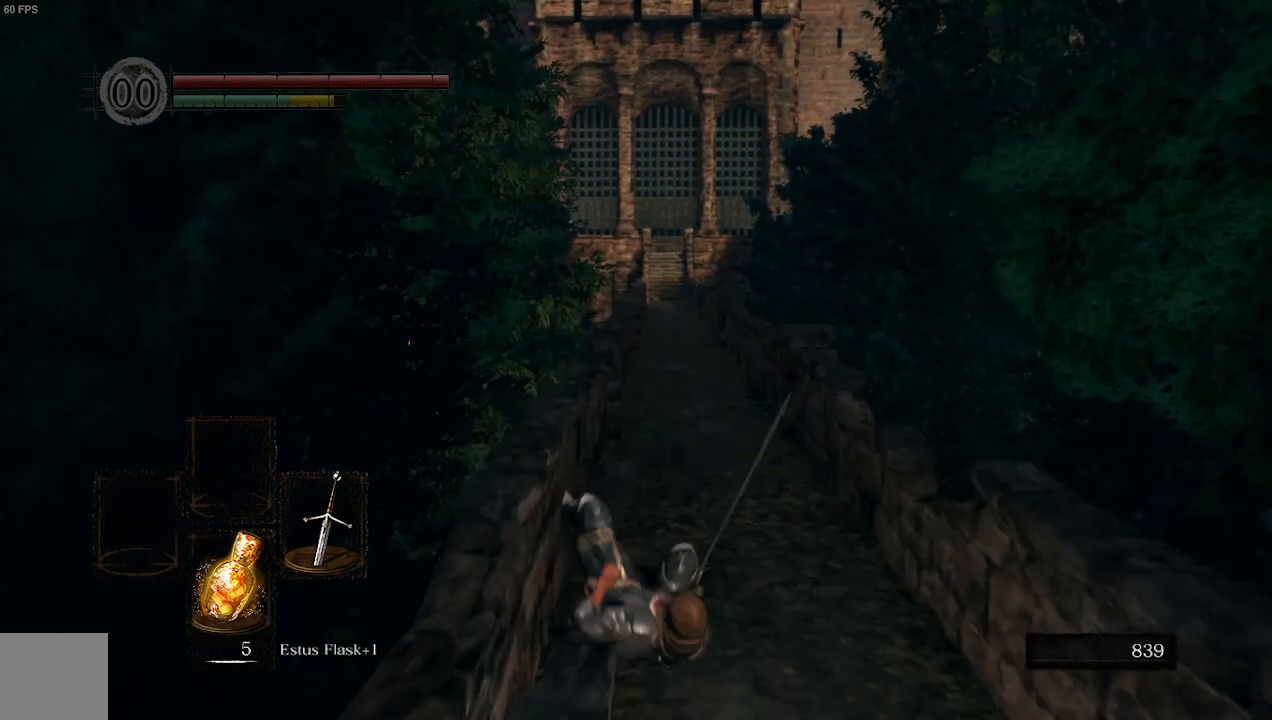
{"buttons": ["B"], "left_stick": "up", "right_stick": "center", "events": []}
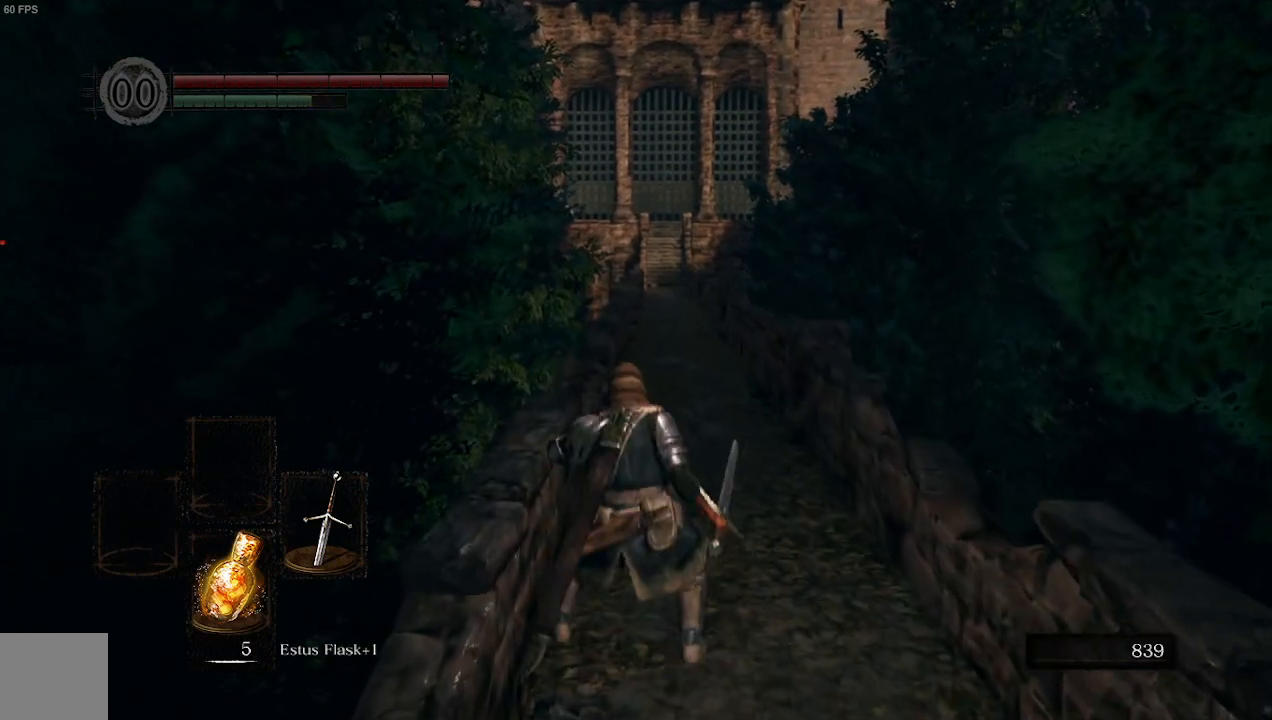
{"buttons": ["B"], "left_stick": "up", "right_stick": "center", "events": []}
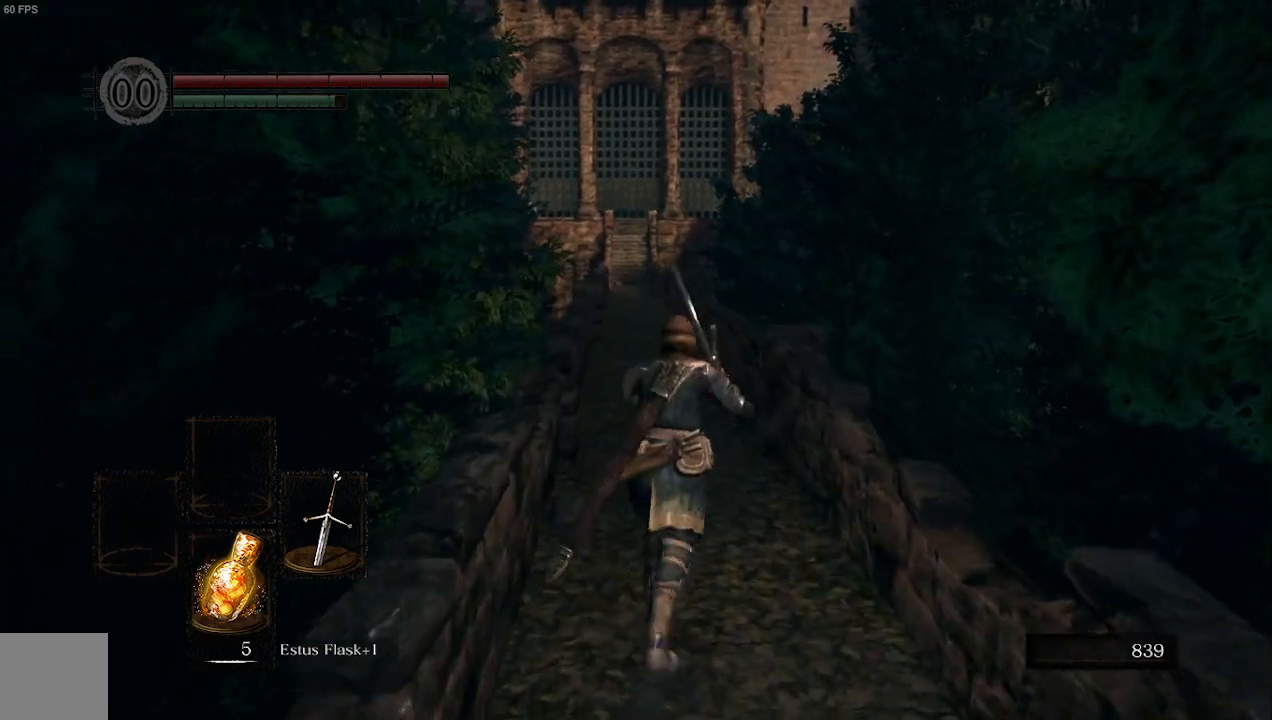
{"buttons": ["B"], "left_stick": "up", "right_stick": "center", "events": []}
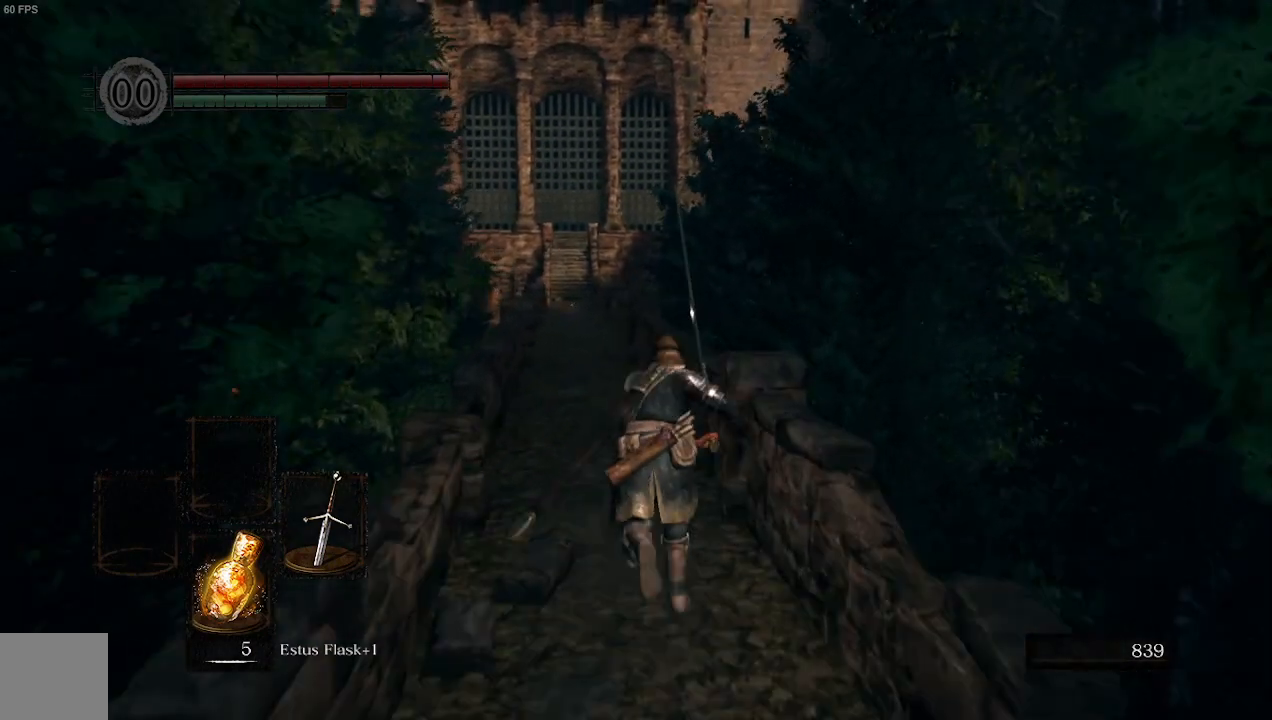
{"buttons": ["B"], "left_stick": "up", "right_stick": "center", "events": []}